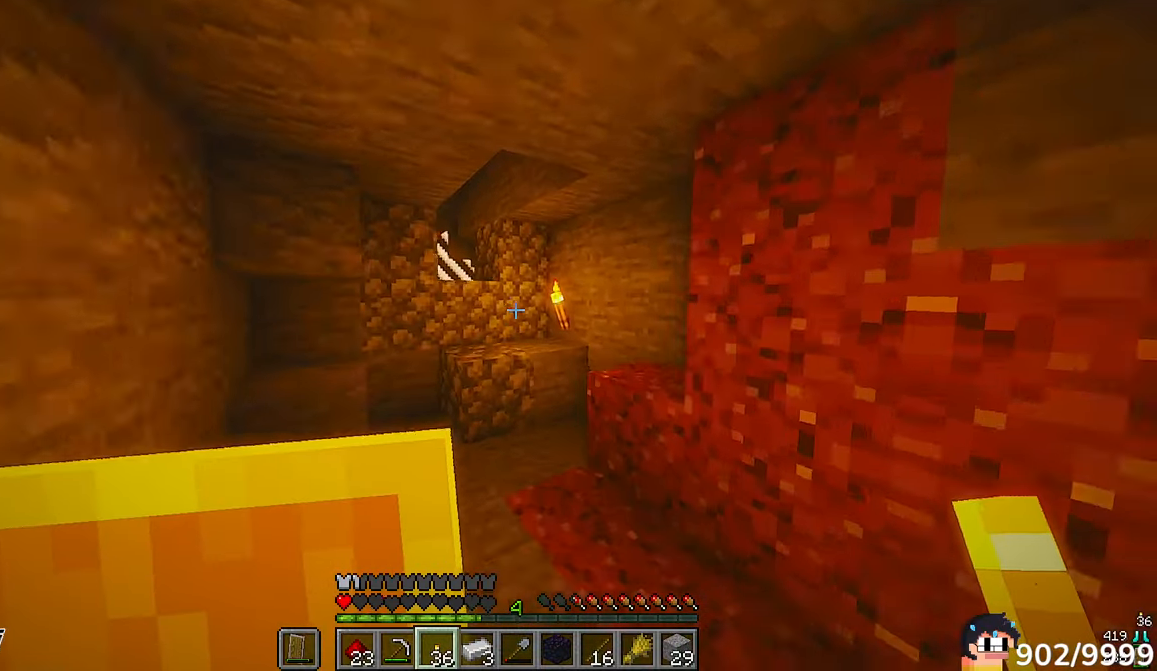
Gameplay with keyboard and mouse; each line is a JSON object with the keys and mouse buttons held at the frame after it. "events" lists presses ("down") and releases ("up") of "a", "d", "s", "w", "mouse_left" and "mouse_right" between this image and that frame as [ms after this image, input, new state], when the widget could be followed in between. "mouse_left", "mouse_right" = the "left", "right" buttons of the "mouse" list. No other keys are recorded. Fast repeated clicks can show as one long hold. Mouse movement is not recorded.
{"keys": ["w"], "mouse": [], "events": [[50, "d", "down"], [183, "d", "up"]]}
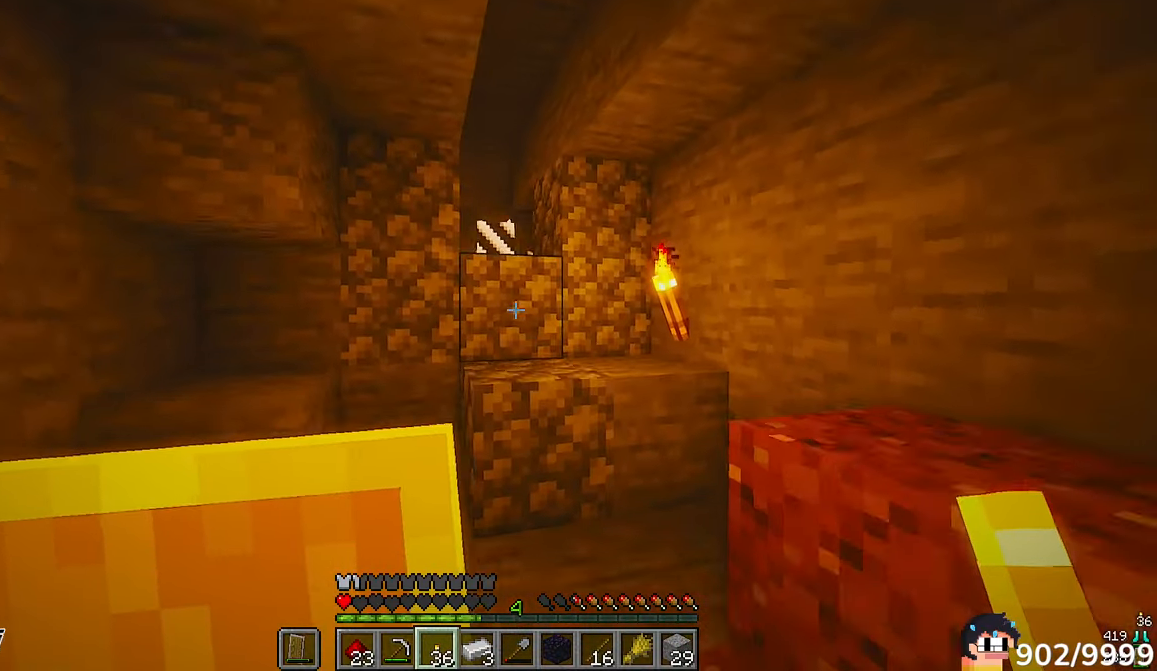
{"keys": ["w"], "mouse": [], "events": []}
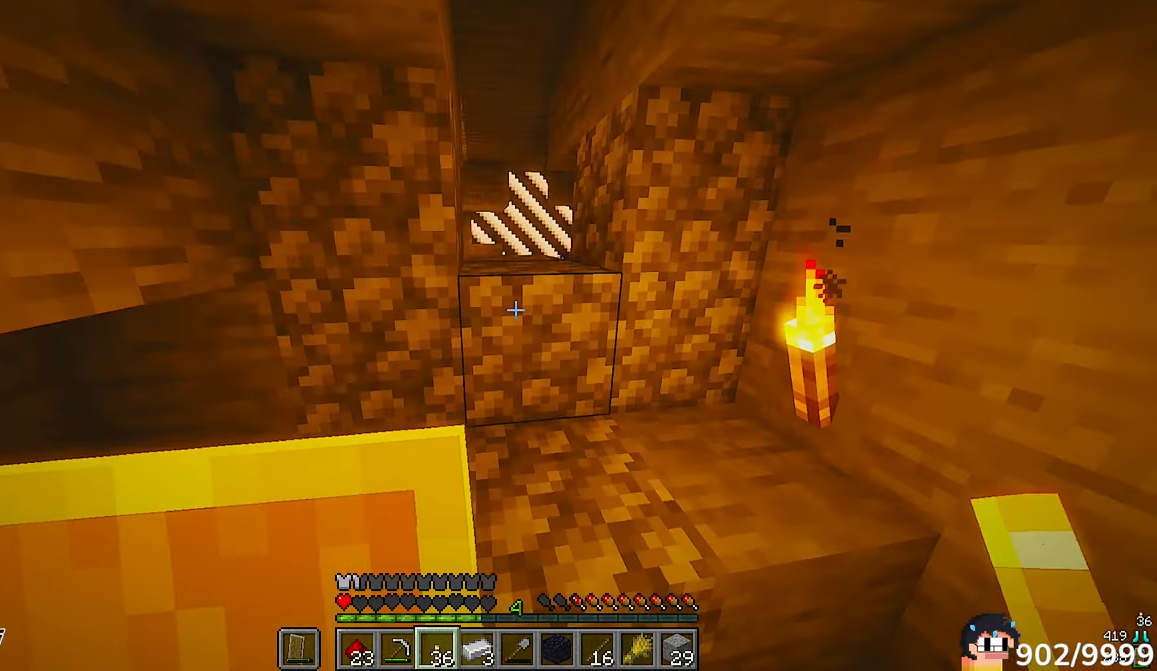
{"keys": ["w"], "mouse": [], "events": []}
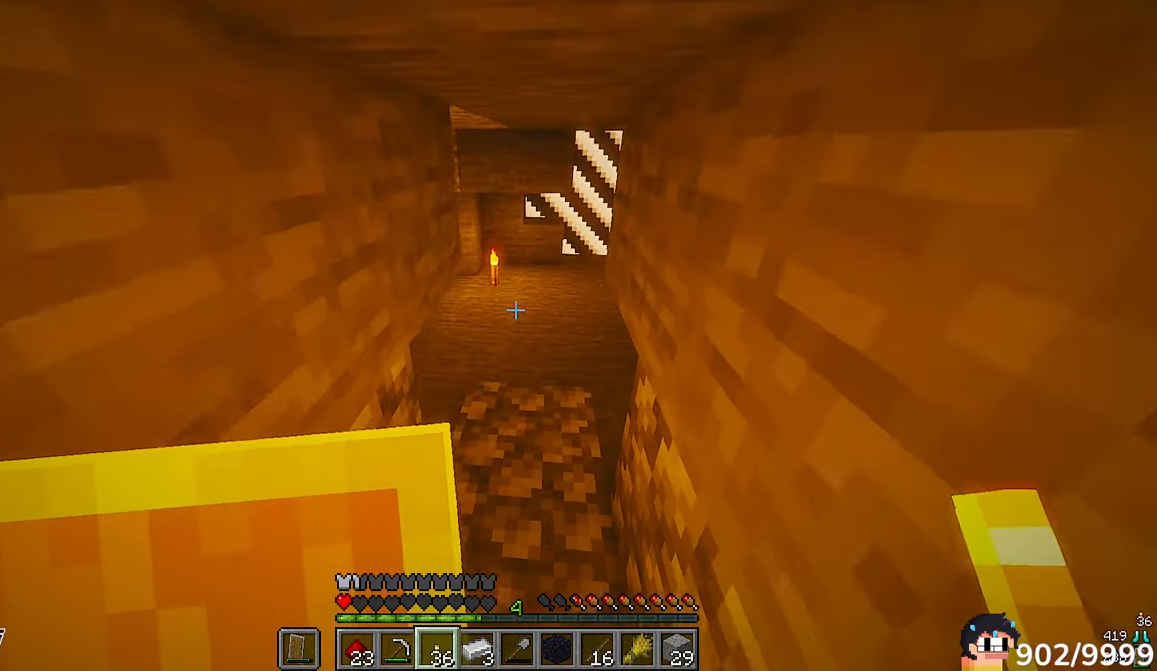
{"keys": ["w"], "mouse": [], "events": []}
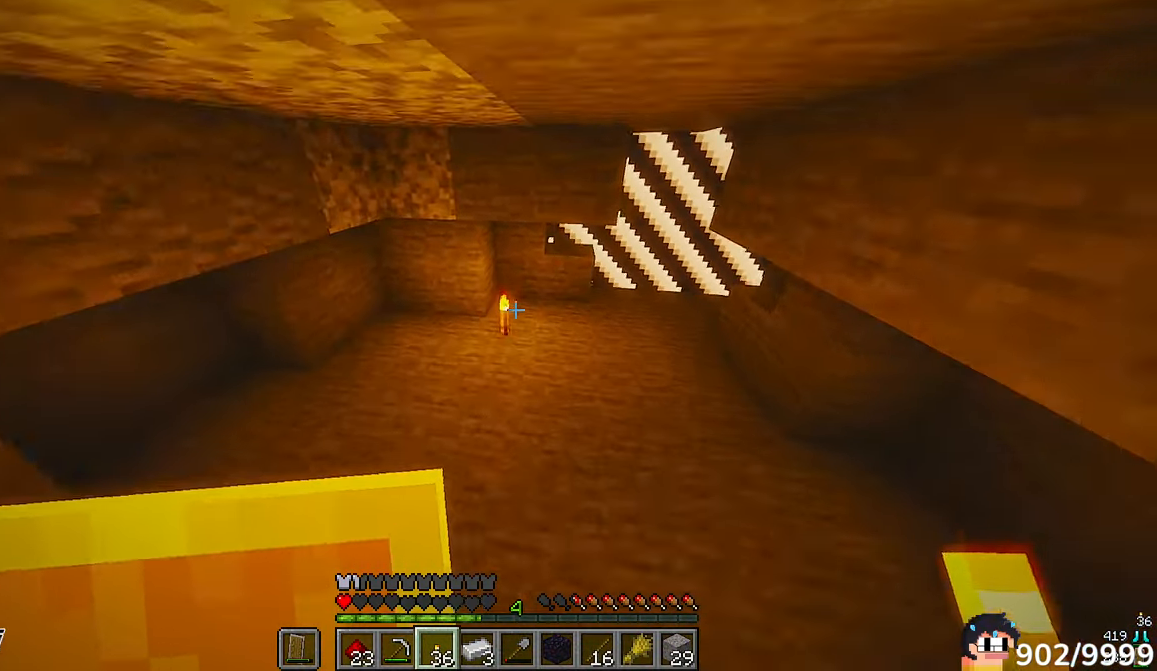
{"keys": ["w"], "mouse": [], "events": [[283, "d", "down"], [417, "d", "up"]]}
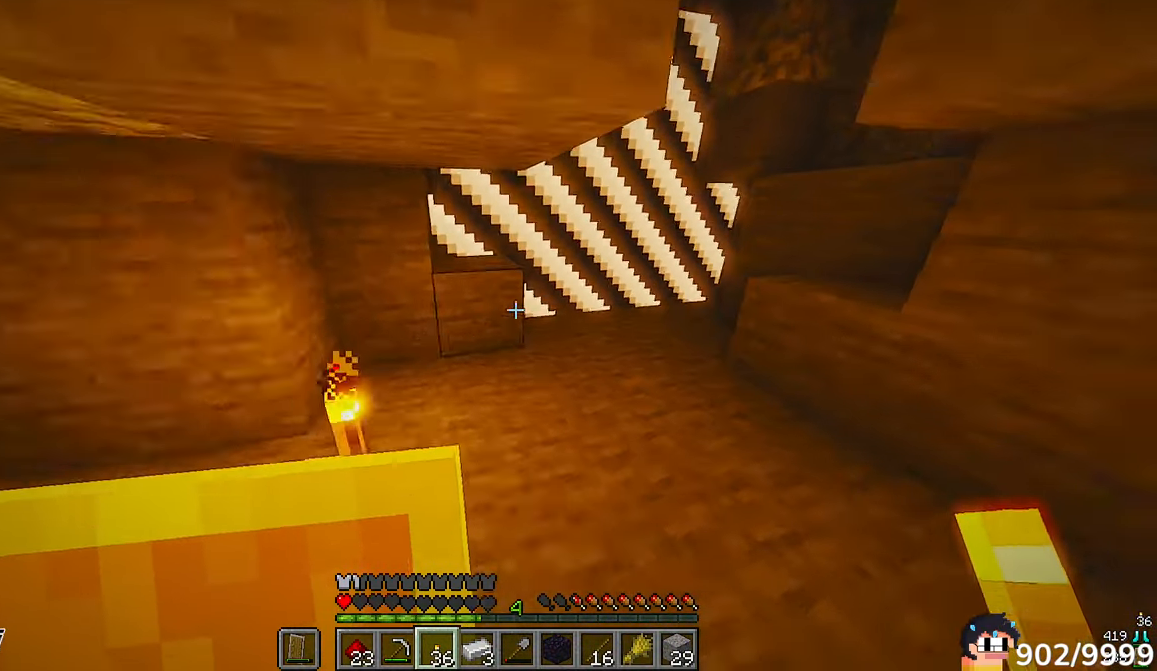
{"keys": [], "mouse": [], "events": [[17, "d", "down"], [183, "d", "up"], [483, "w", "up"]]}
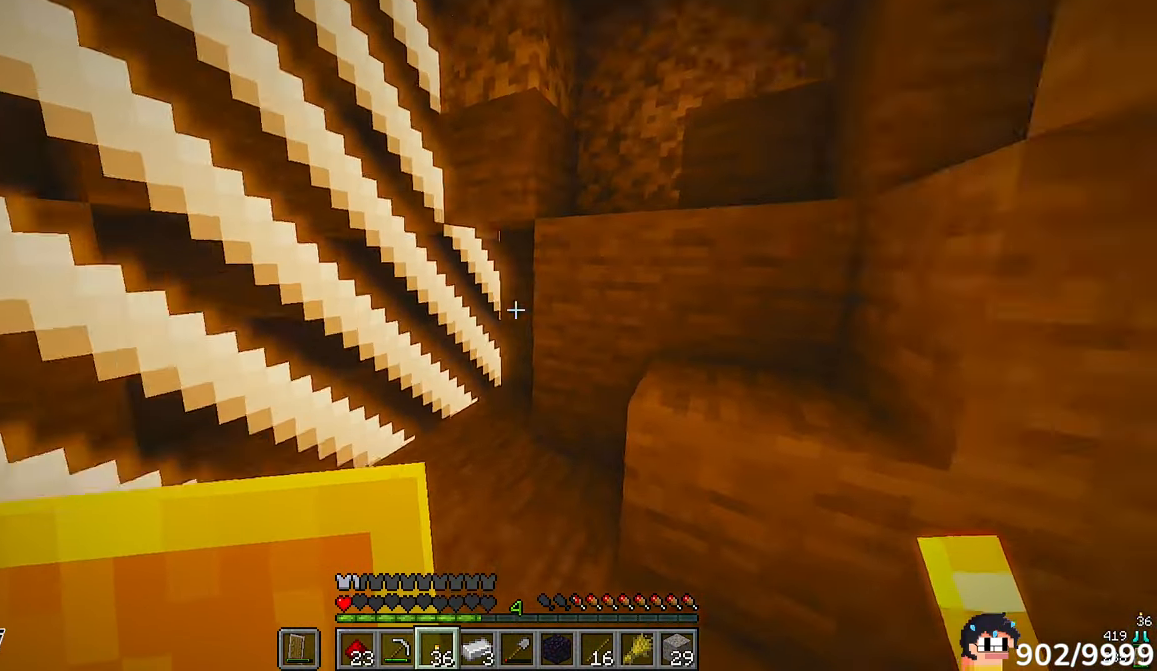
{"keys": ["d"], "mouse": []}
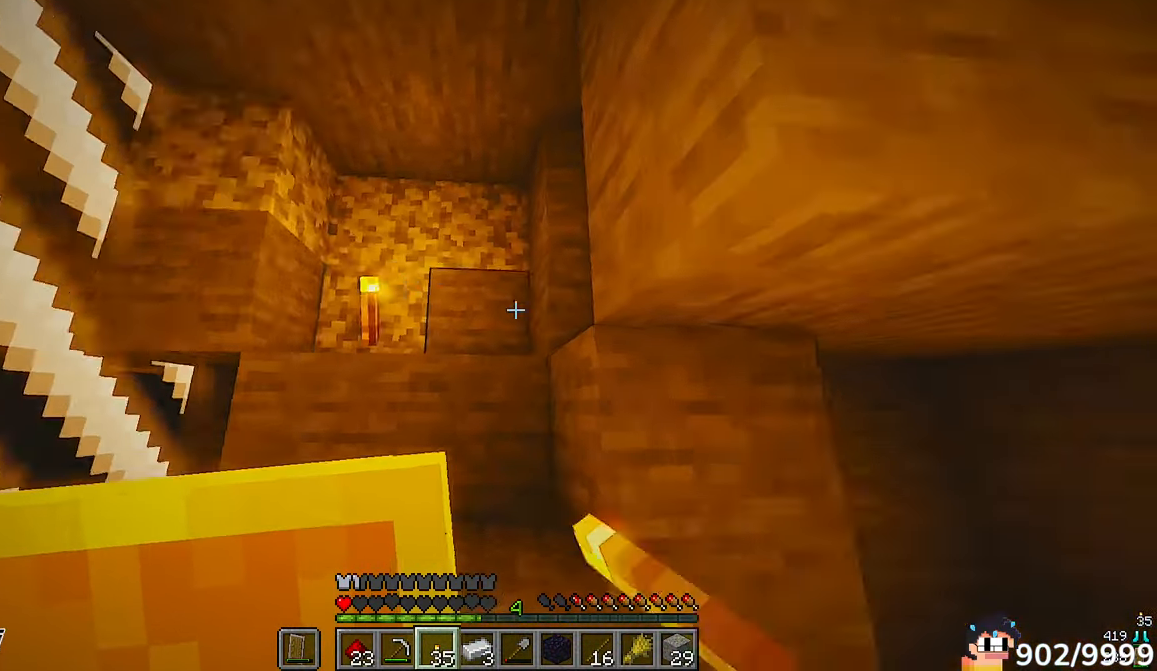
{"keys": ["d", "w"], "mouse": []}
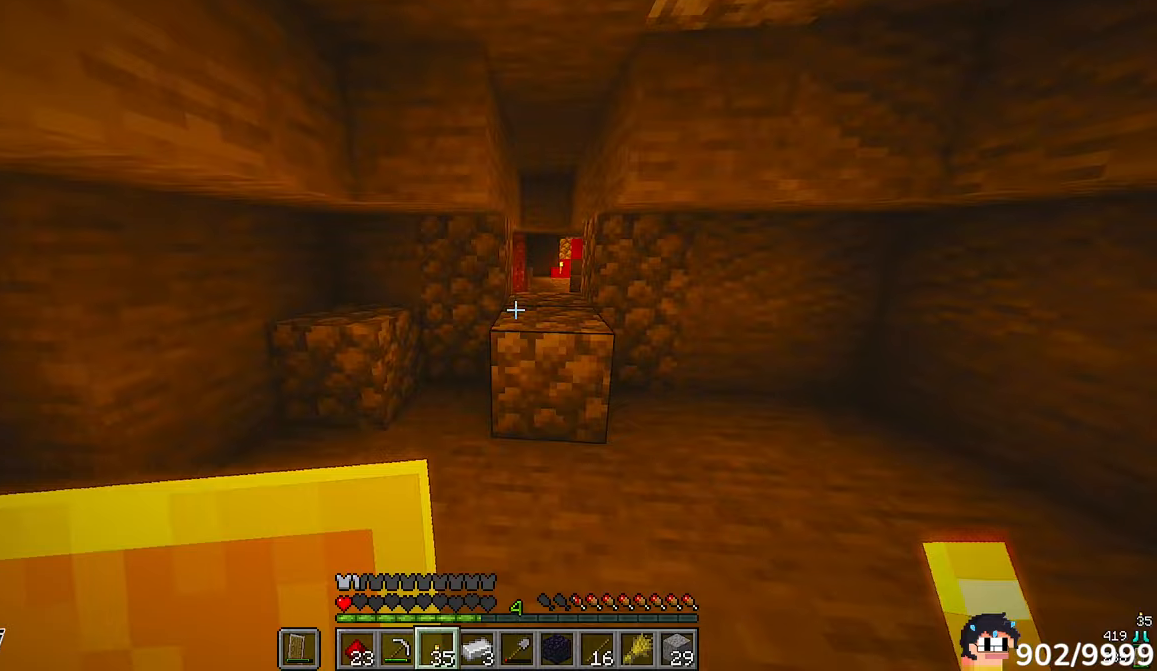
{"keys": ["w"], "mouse": [], "events": [[50, "d", "up"]]}
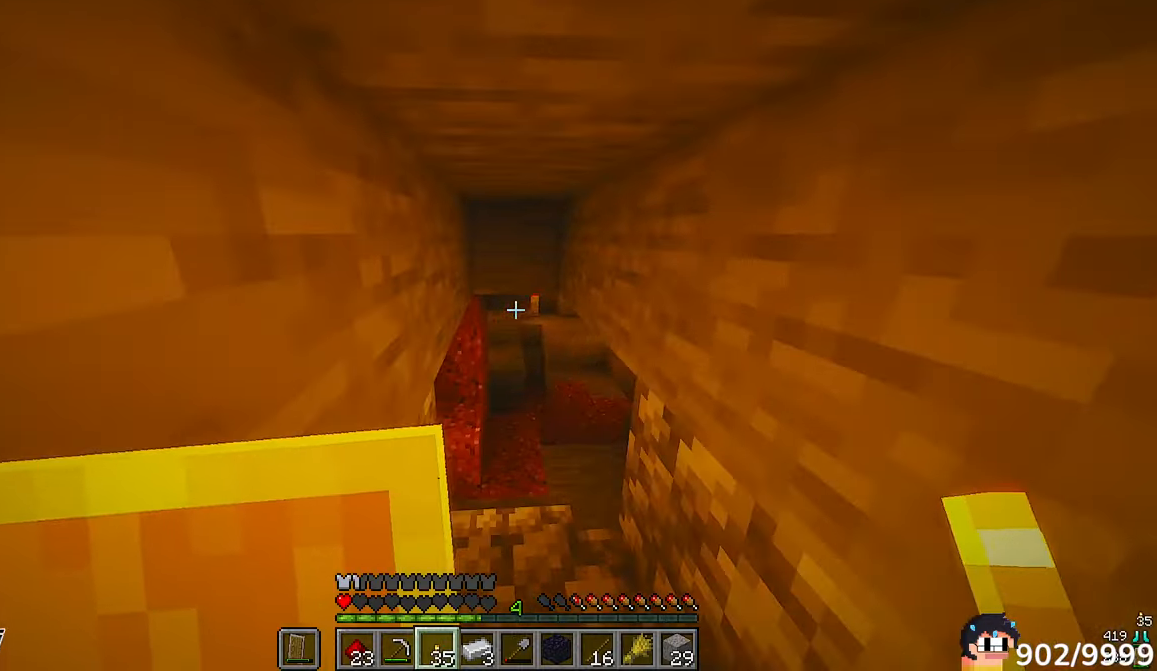
{"keys": ["w"], "mouse": [], "events": []}
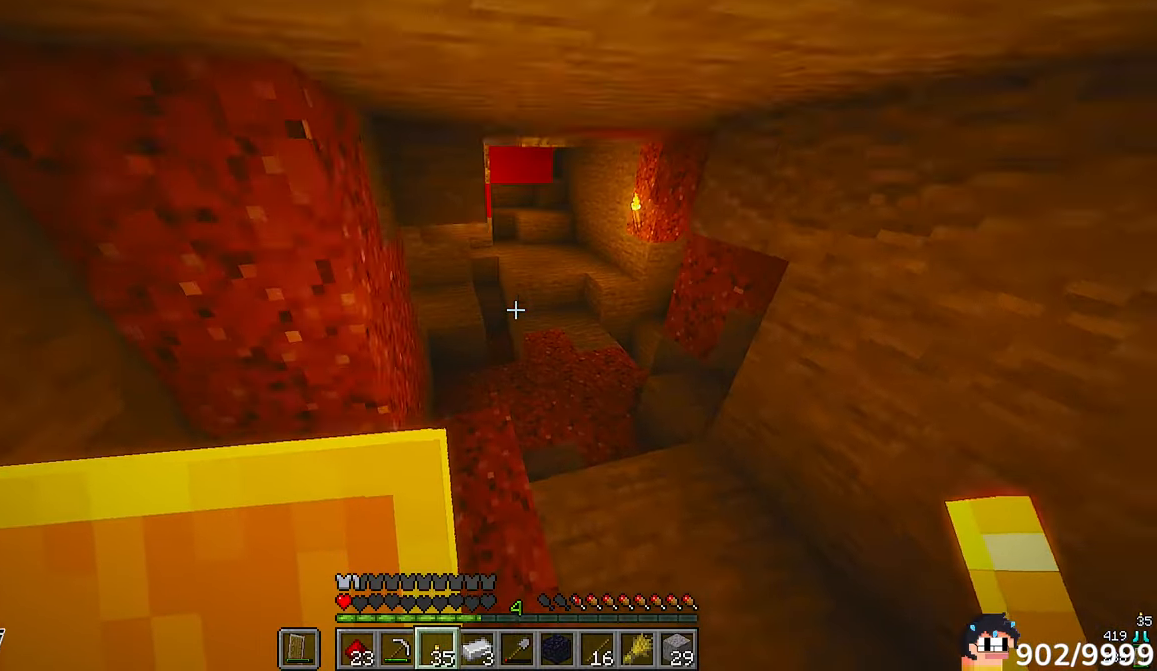
{"keys": ["d", "w"], "mouse": [], "events": [[383, "d", "down"]]}
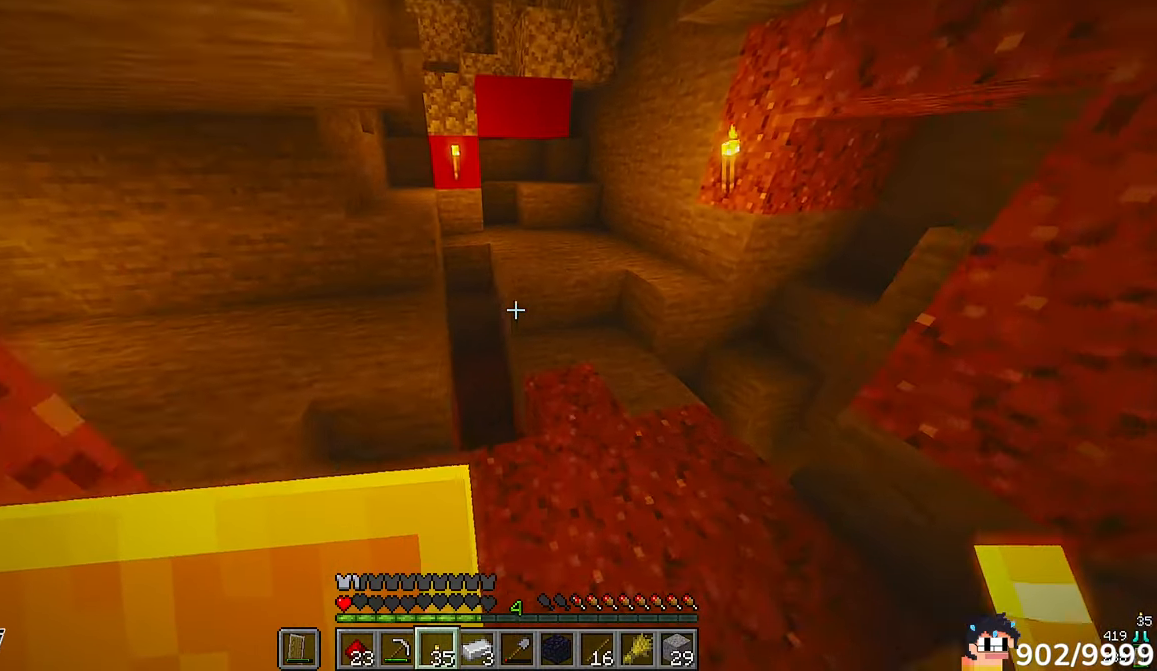
{"keys": ["w"], "mouse": [], "events": [[400, "d", "up"]]}
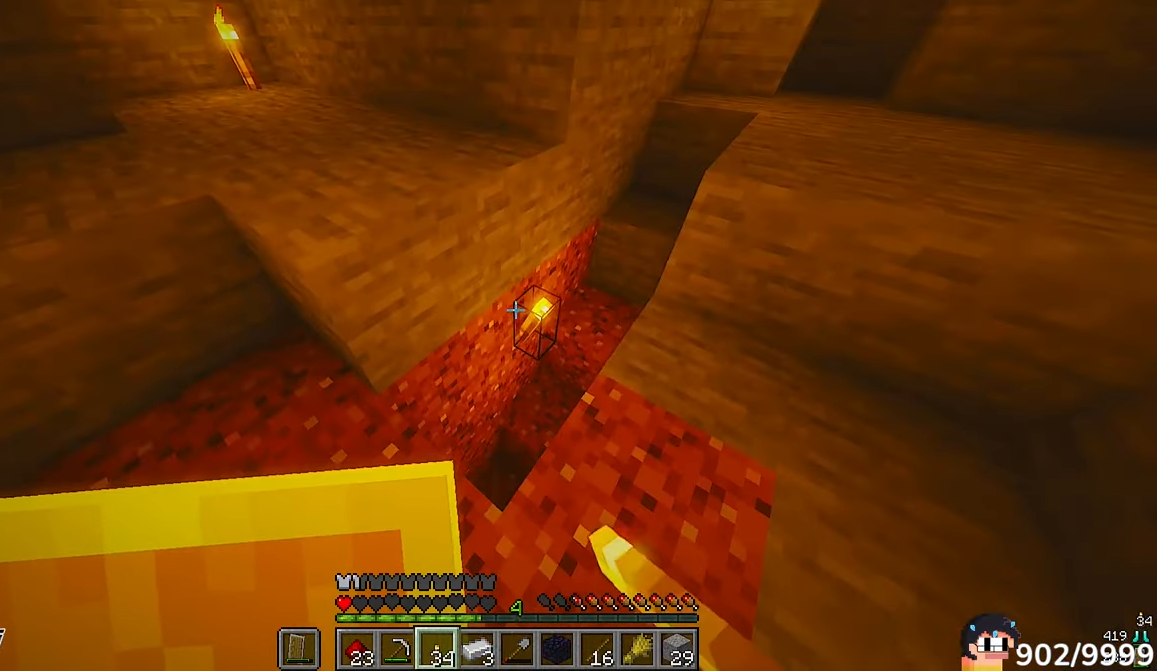
{"keys": ["w"], "mouse": [], "events": [[17, "mouse_right", "down"], [117, "mouse_right", "up"]]}
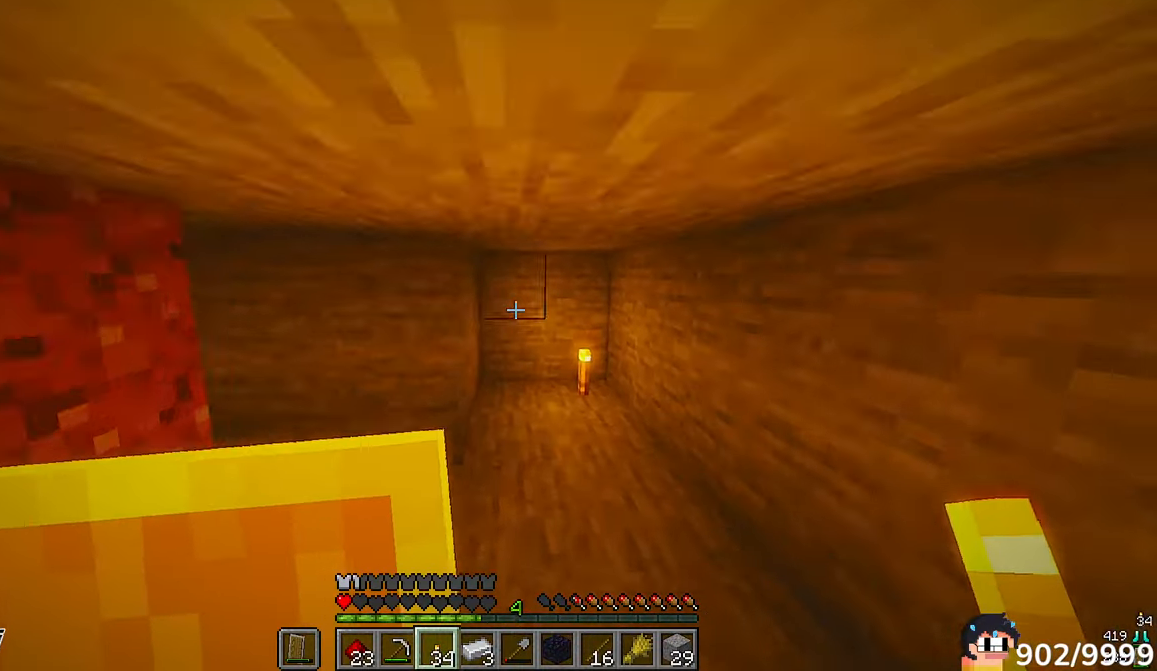
{"keys": ["w"], "mouse": []}
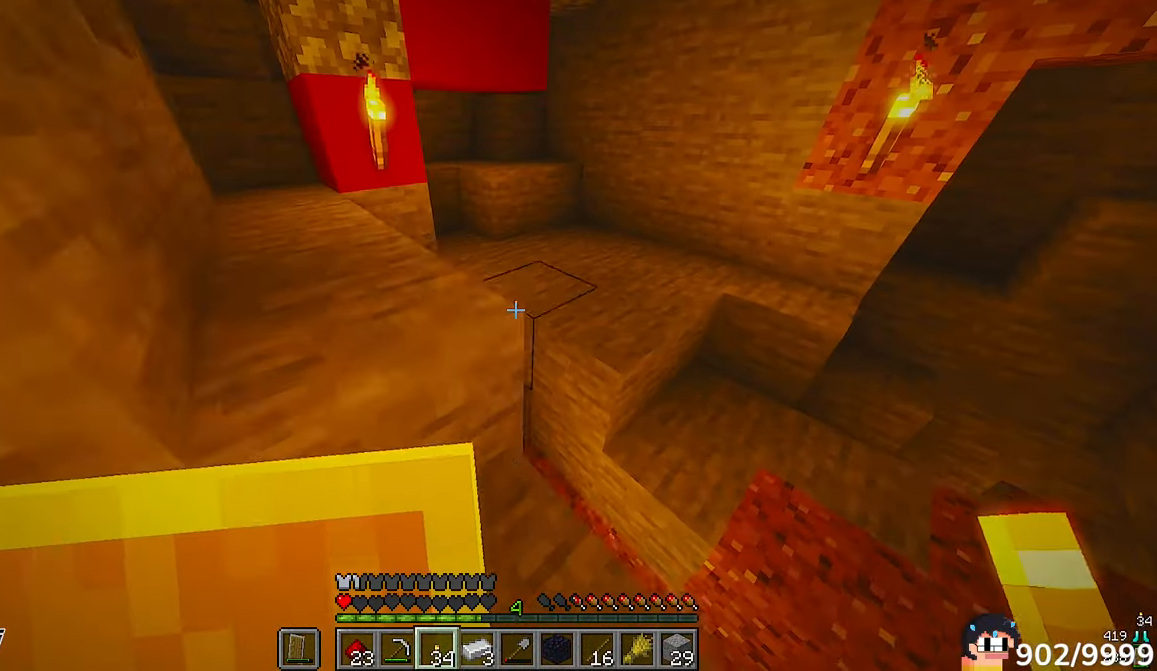
{"keys": ["d", "w"], "mouse": [], "events": [[17, "d", "down"], [283, "d", "up"], [383, "d", "down"]]}
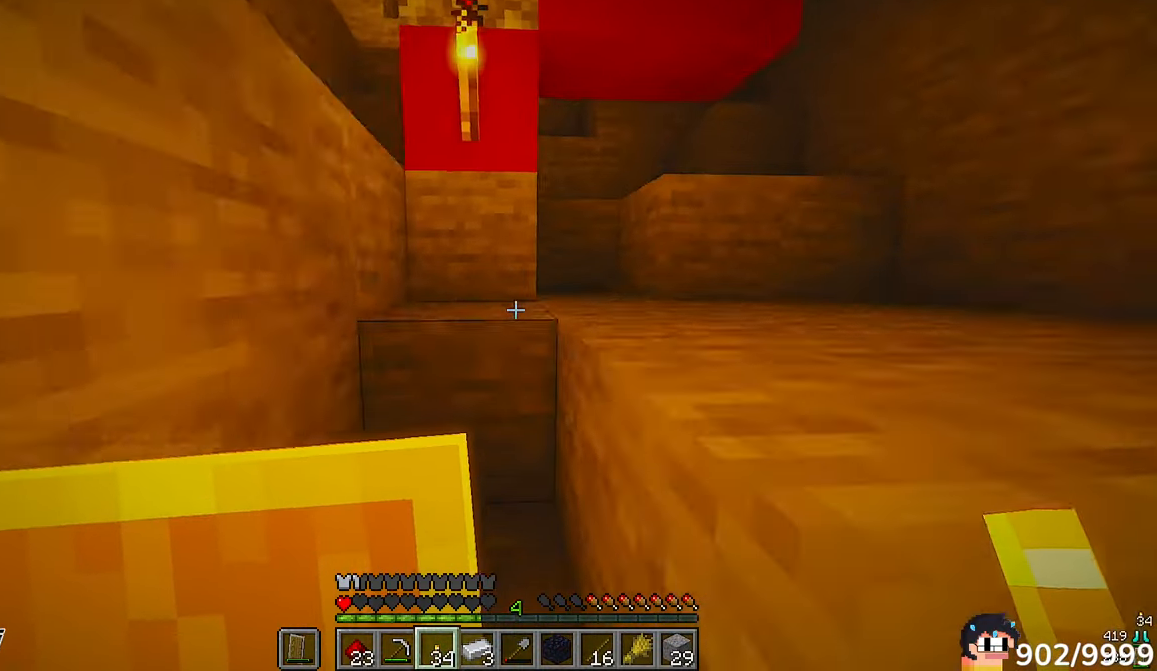
{"keys": ["w"], "mouse": [], "events": [[50, "d", "up"]]}
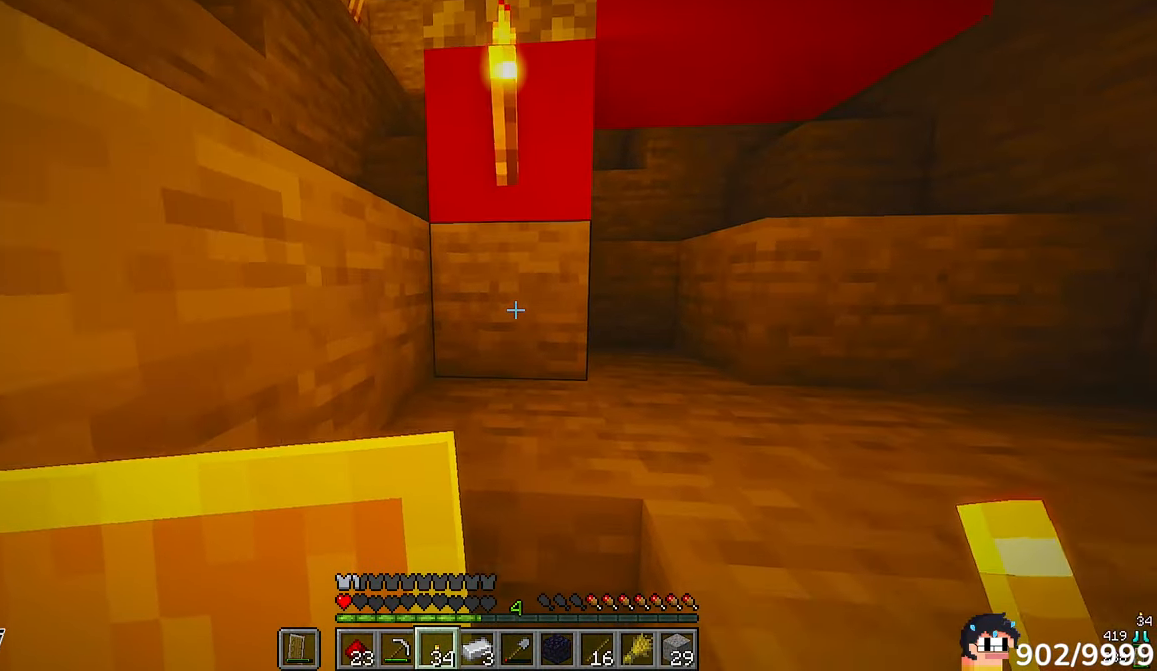
{"keys": ["a", "w"], "mouse": [], "events": [[383, "a", "down"]]}
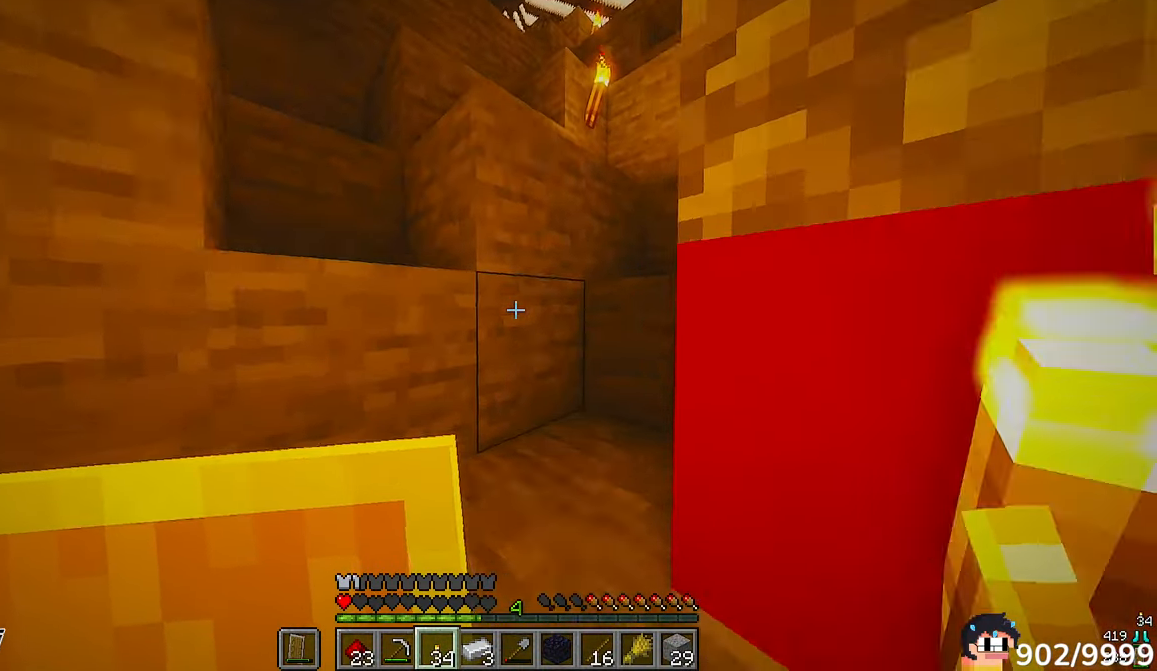
{"keys": ["a", "w"], "mouse": [], "events": []}
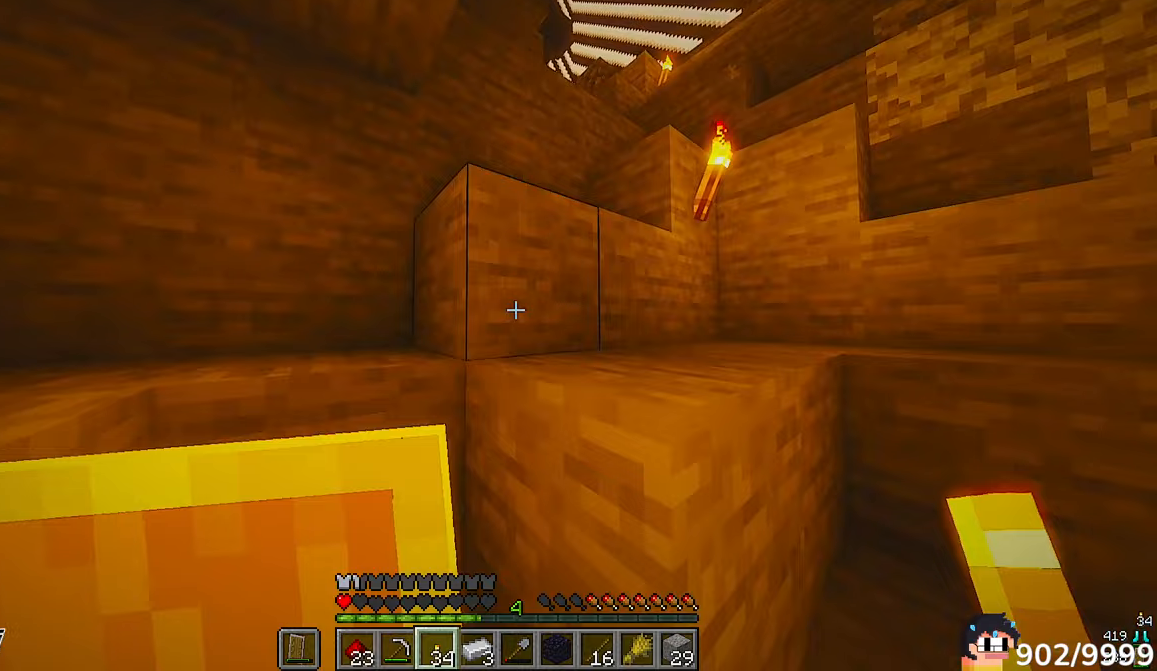
{"keys": ["d", "w"], "mouse": [], "events": [[183, "a", "up"], [483, "d", "down"]]}
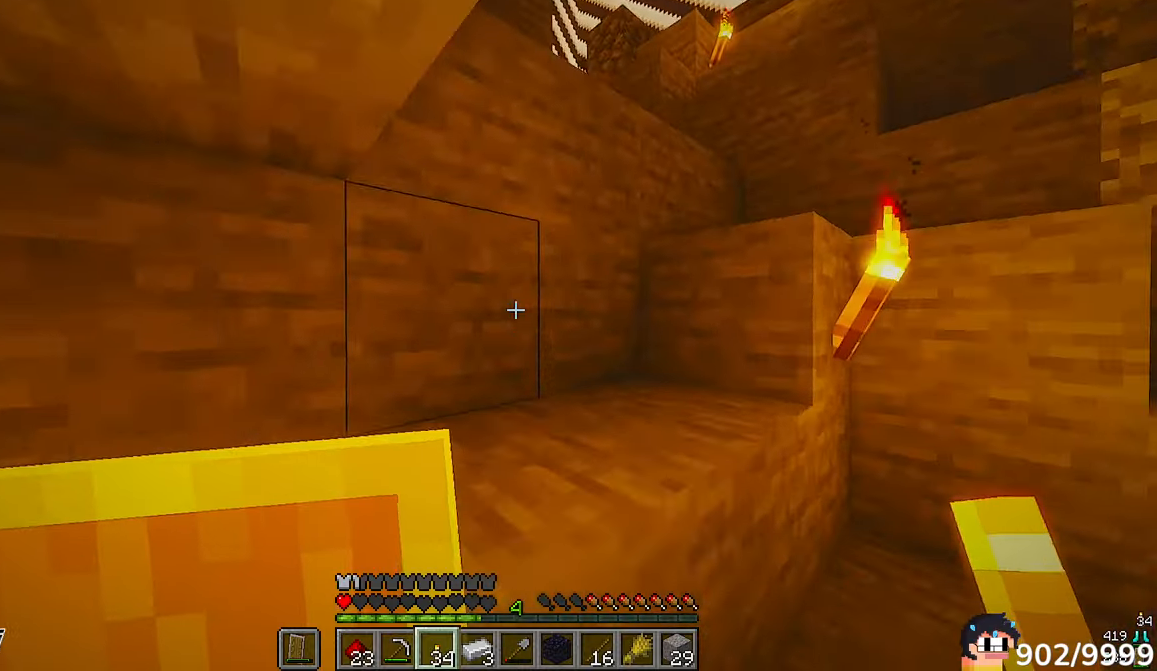
{"keys": ["d", "w"], "mouse": [], "events": []}